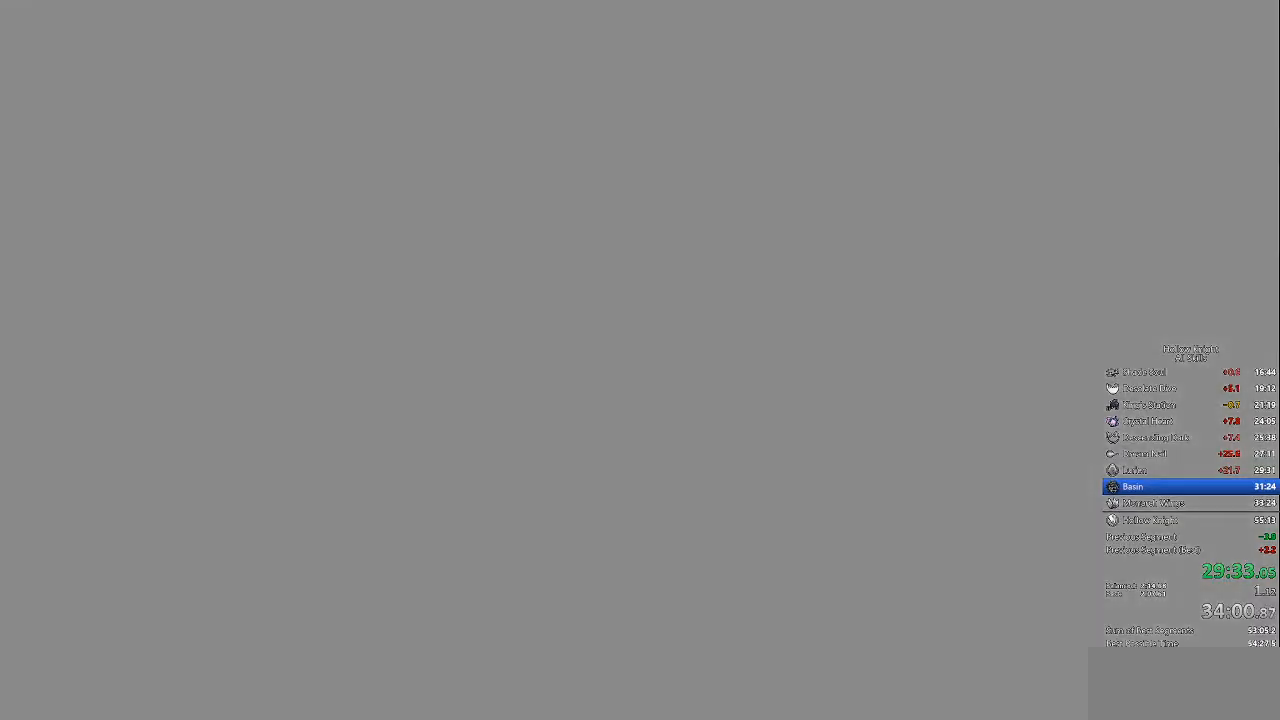
Gameplay with keyboard; each line is a JSON object with the keys held at the frame after it. "events" lists presses ("down") and releases ("up") of "cdash", "dash", "dnail", "down", "heal", "inv", "jump", "left", "nail", "right", "spell" and "up" between this image and that frame as [ms after this image, input, new state], when the widget could be followed in between. No other keys are recorded. Mouse input is not recorded. Key names are as the overlay labels them; some are game actions (e.g. jump) rather than physical keys.
{"keys": ["jump"], "events": [[34, "jump", "up"], [84, "nail", "down"], [117, "heal", "down"], [168, "heal", "up"], [168, "jump", "down"], [168, "nail", "up"], [218, "jump", "up"], [268, "heal", "down"], [268, "nail", "down"], [318, "nail", "up"], [351, "heal", "up"], [351, "jump", "down"], [401, "jump", "up"], [451, "heal", "down"], [451, "nail", "down"], [502, "heal", "up"], [502, "jump", "down"], [502, "nail", "up"]]}
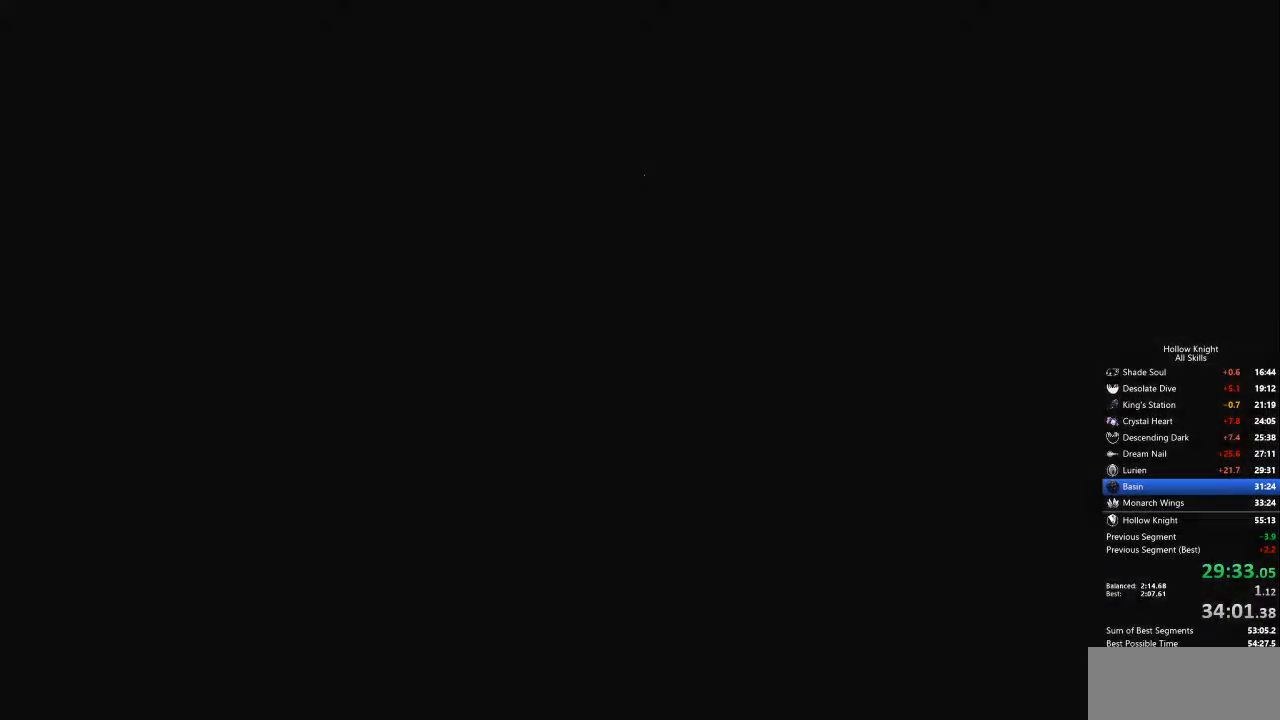
{"keys": ["heal", "nail"], "events": [[100, "heal", "down"], [100, "jump", "up"], [100, "nail", "down"], [133, "heal", "up"], [183, "jump", "down"], [183, "nail", "up"], [233, "heal", "down"], [284, "jump", "up"], [284, "nail", "down"], [334, "heal", "up"], [367, "heal", "down"], [367, "jump", "down"], [367, "nail", "up"], [467, "jump", "up"], [467, "nail", "down"]]}
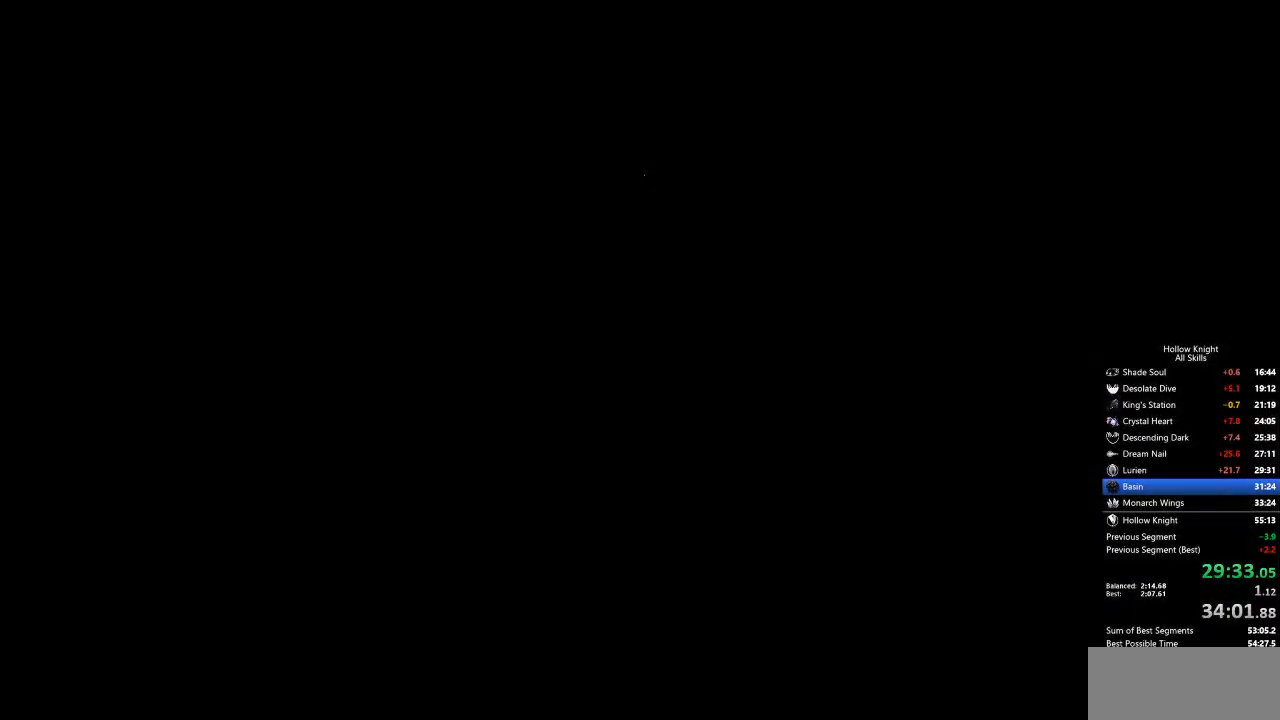
{"keys": ["jump"], "events": [[67, "heal", "up"], [67, "jump", "down"], [67, "nail", "up"], [150, "heal", "down"], [150, "jump", "up"], [150, "nail", "down"], [250, "heal", "up"], [250, "jump", "down"], [250, "nail", "up"], [300, "heal", "down"], [300, "jump", "up"], [334, "heal", "up"], [334, "jump", "down"], [384, "heal", "down"], [384, "jump", "up"], [384, "nail", "down"], [467, "heal", "up"], [467, "jump", "down"], [467, "nail", "up"]]}
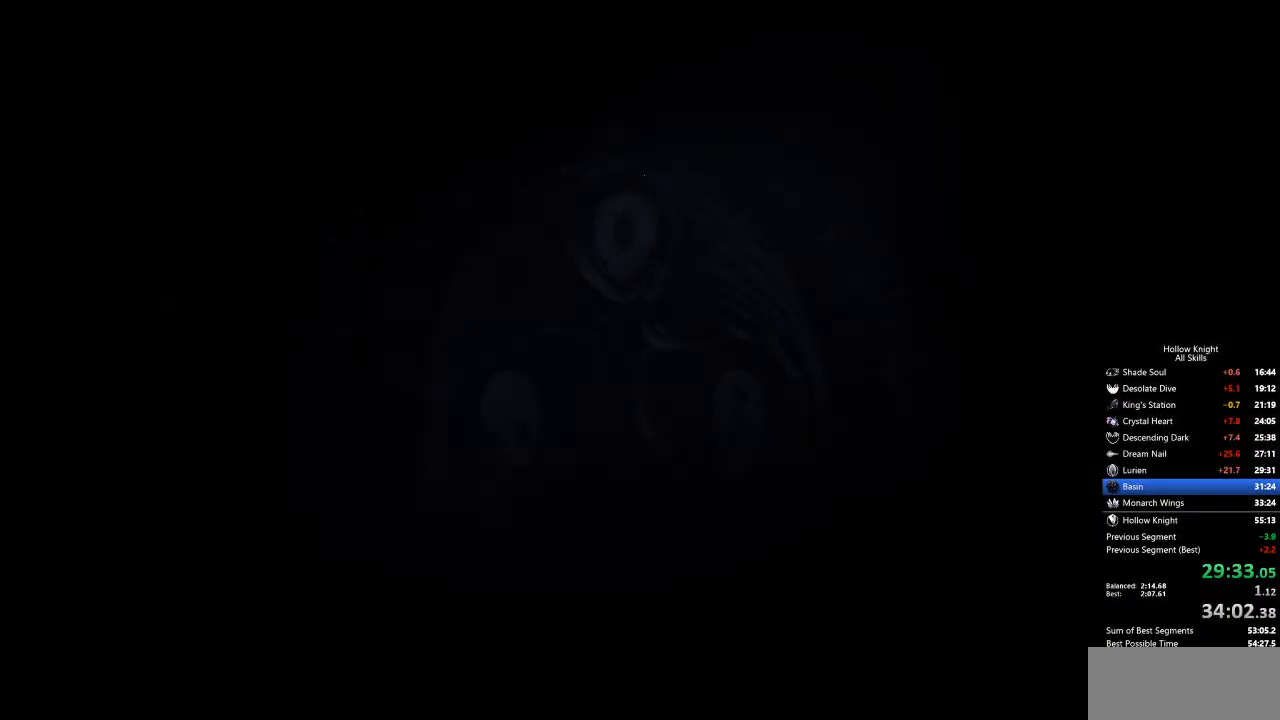
{"keys": ["jump"], "events": [[33, "heal", "down"], [33, "jump", "up"], [100, "heal", "up"], [100, "jump", "down"], [150, "heal", "down"], [250, "heal", "up"], [250, "jump", "up"], [250, "nail", "down"], [301, "heal", "down"], [334, "heal", "up"], [334, "jump", "down"], [334, "nail", "up"], [384, "heal", "down"], [384, "jump", "up"], [434, "nail", "down"], [484, "heal", "up"], [484, "jump", "down"], [484, "nail", "up"]]}
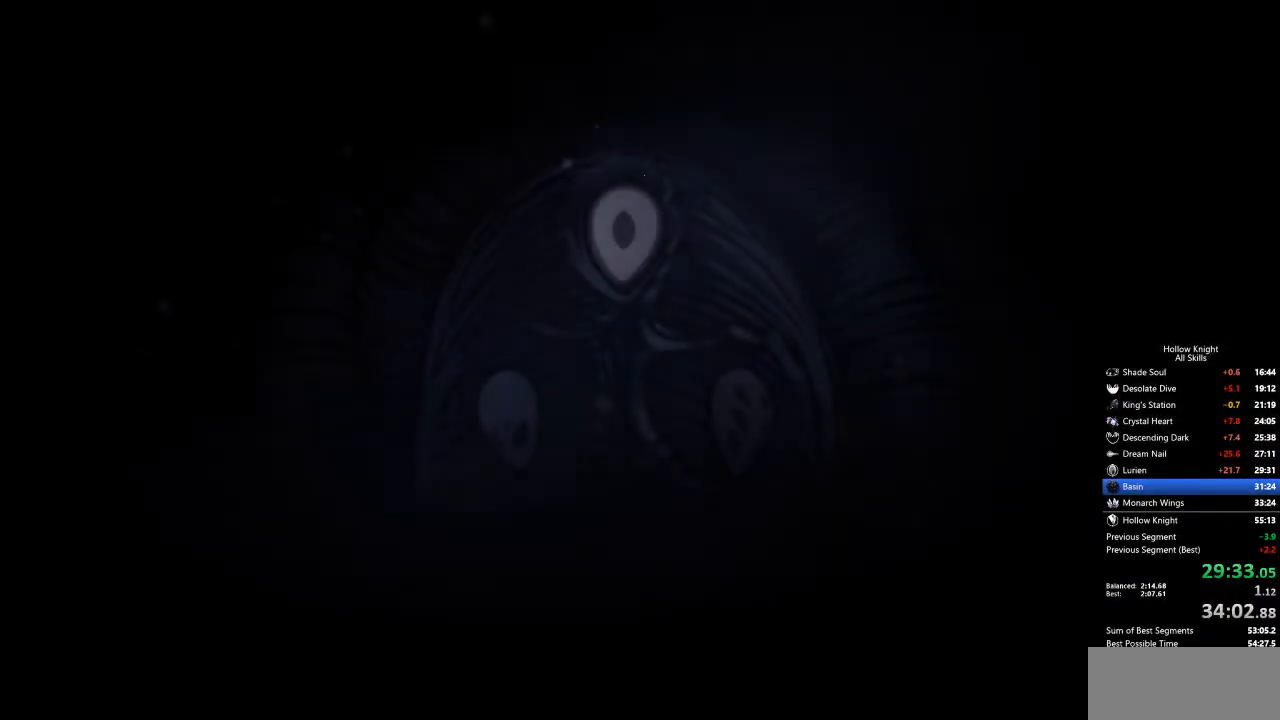
{"keys": ["heal", "jump"], "events": [[33, "heal", "down"], [33, "jump", "up"], [67, "nail", "down"], [117, "heal", "up"], [117, "jump", "down"], [117, "nail", "up"], [167, "jump", "up"], [167, "nail", "down"], [217, "heal", "down"], [217, "jump", "down"], [217, "nail", "up"], [267, "jump", "up"], [301, "nail", "down"], [351, "jump", "down"], [351, "nail", "up"], [401, "heal", "up"], [401, "jump", "up"], [451, "heal", "down"], [451, "nail", "down"], [501, "jump", "down"], [501, "nail", "up"]]}
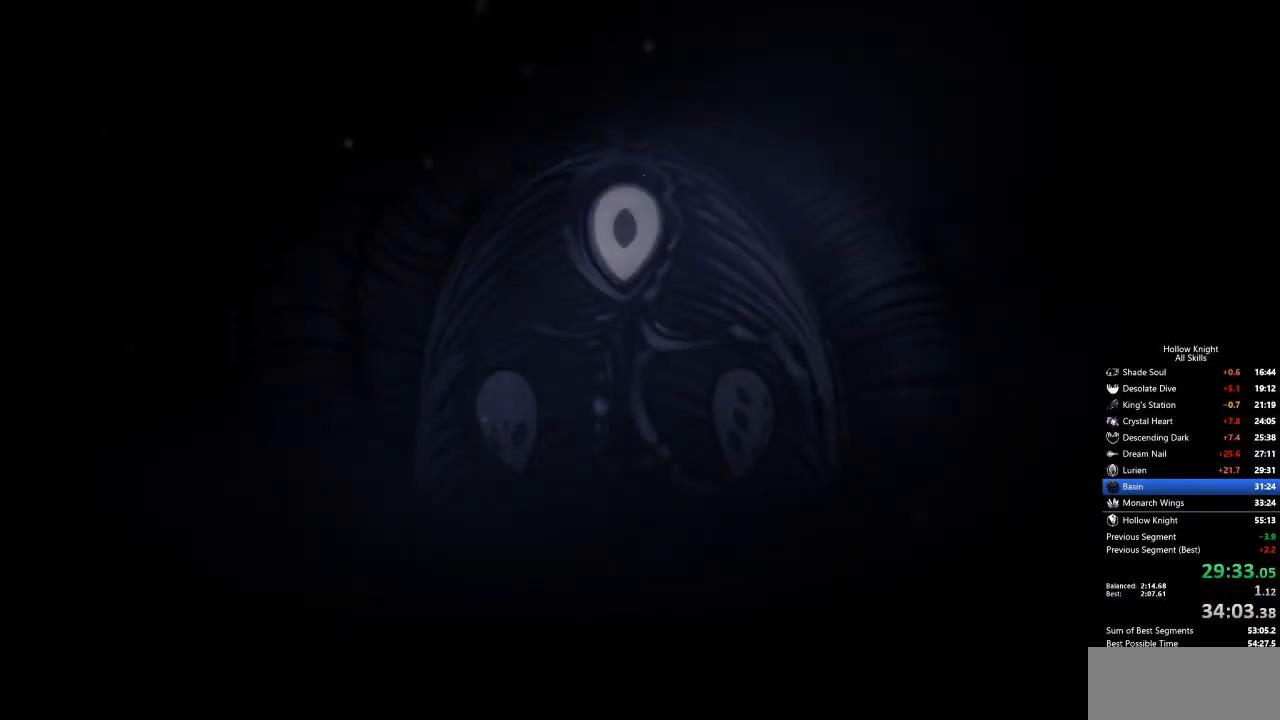
{"keys": ["jump"], "events": [[34, "heal", "up"], [84, "jump", "up"], [134, "heal", "down"], [134, "nail", "down"], [234, "heal", "up"], [234, "nail", "up"], [317, "heal", "down"], [368, "nail", "down"], [418, "heal", "up"], [418, "jump", "down"], [418, "nail", "up"]]}
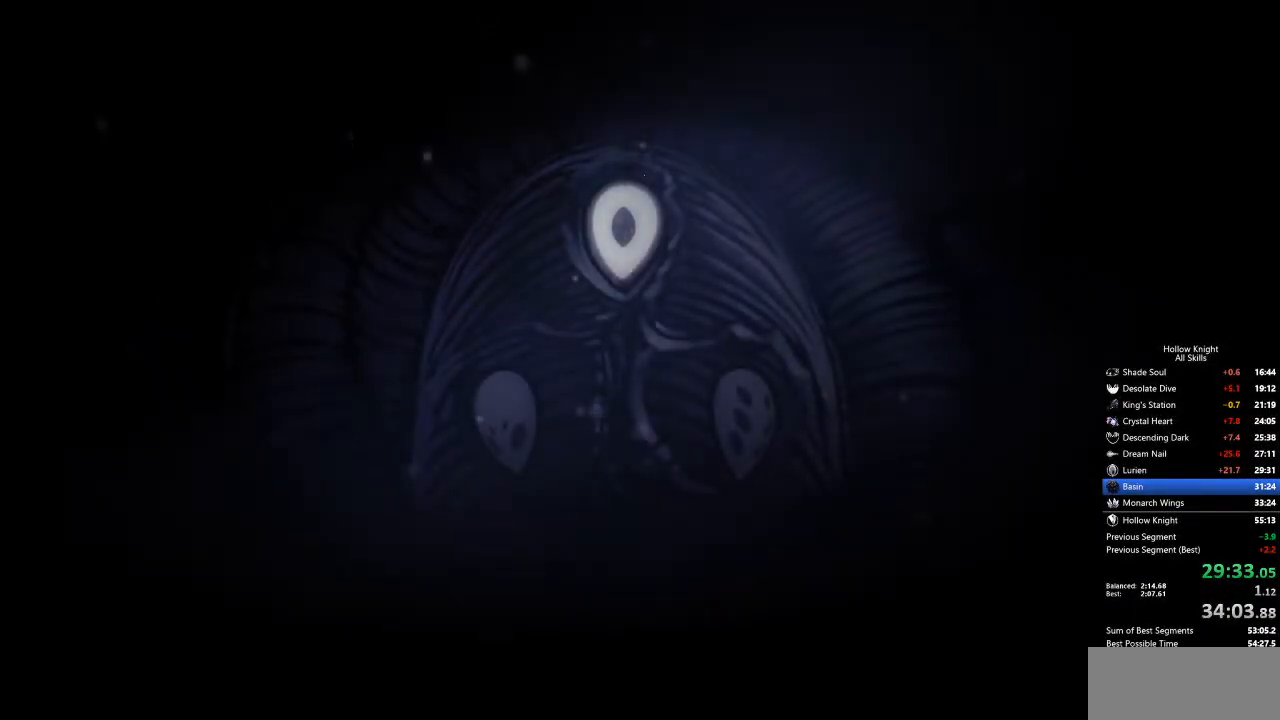
{"keys": [], "events": [[16, "heal", "down"], [16, "jump", "up"], [16, "nail", "down"], [83, "heal", "up"], [83, "nail", "up"], [133, "jump", "down"], [217, "heal", "down"], [217, "jump", "up"], [217, "nail", "down"], [250, "heal", "up"], [250, "jump", "down"], [250, "nail", "up"], [367, "heal", "down"], [367, "jump", "up"], [367, "nail", "down"], [417, "heal", "up"], [417, "jump", "down"], [451, "nail", "up"], [501, "jump", "up"]]}
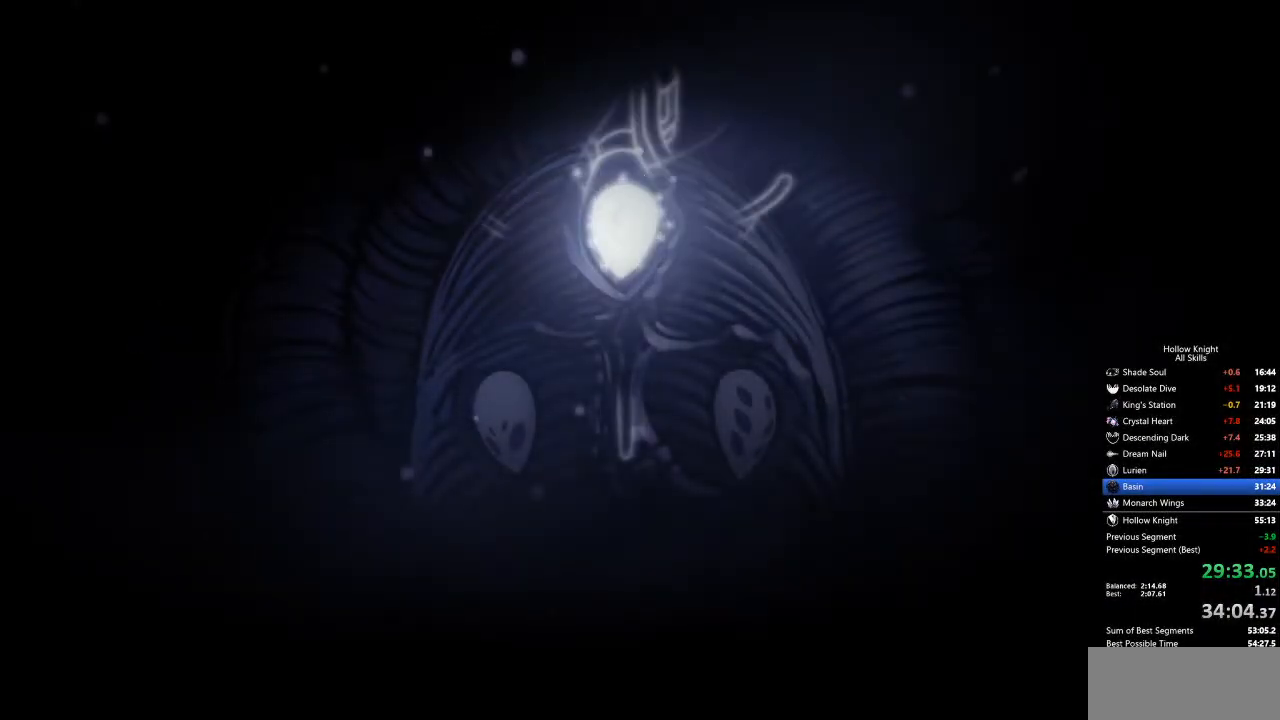
{"keys": ["jump", "nail"], "events": [[50, "heal", "down"], [50, "jump", "down"], [100, "heal", "up"], [100, "jump", "up"], [100, "nail", "down"], [150, "jump", "down"], [150, "nail", "up"], [183, "heal", "down"], [234, "heal", "up"], [234, "jump", "up"], [284, "jump", "down"], [384, "heal", "down"], [384, "jump", "up"], [434, "heal", "up"], [467, "jump", "down"], [467, "nail", "down"]]}
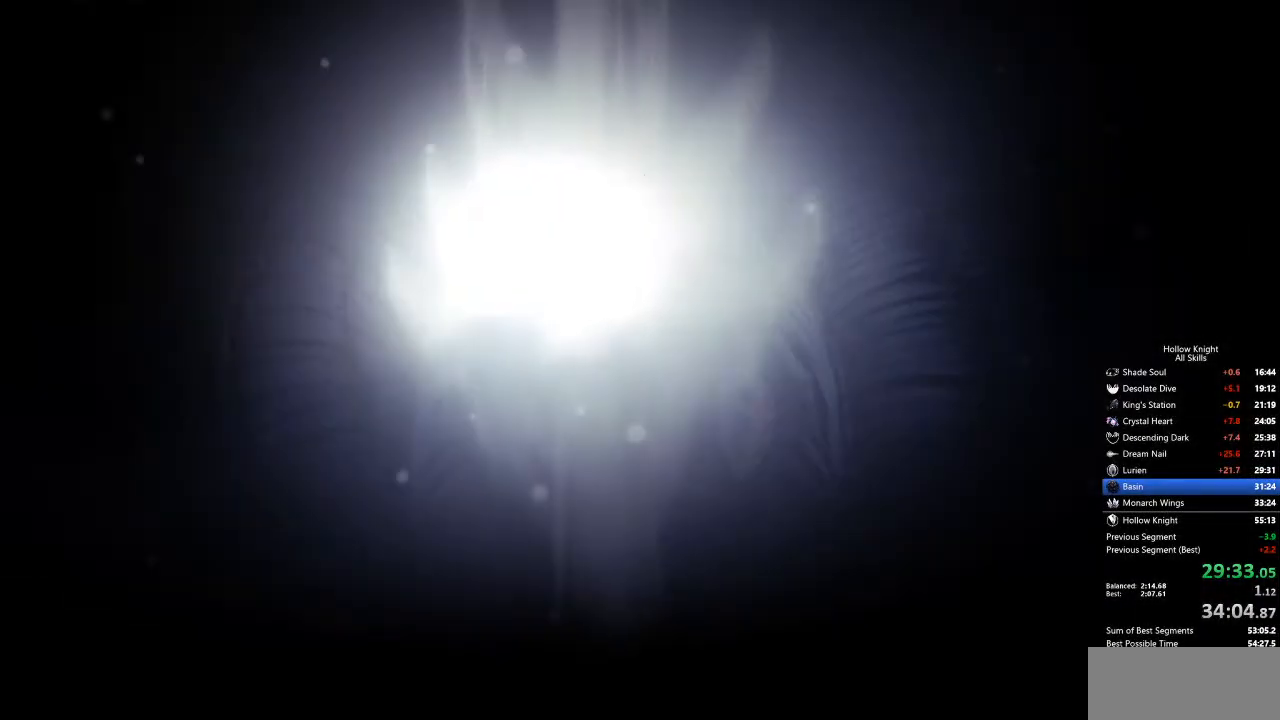
{"keys": ["jump"], "events": [[67, "heal", "down"], [67, "jump", "up"], [67, "nail", "up"], [117, "heal", "up"], [117, "jump", "down"], [150, "jump", "up"], [150, "nail", "down"], [250, "heal", "down"], [250, "jump", "down"], [250, "nail", "up"], [300, "heal", "up"], [351, "jump", "up"], [351, "nail", "down"], [434, "heal", "down"], [434, "jump", "down"], [434, "nail", "up"], [484, "heal", "up"]]}
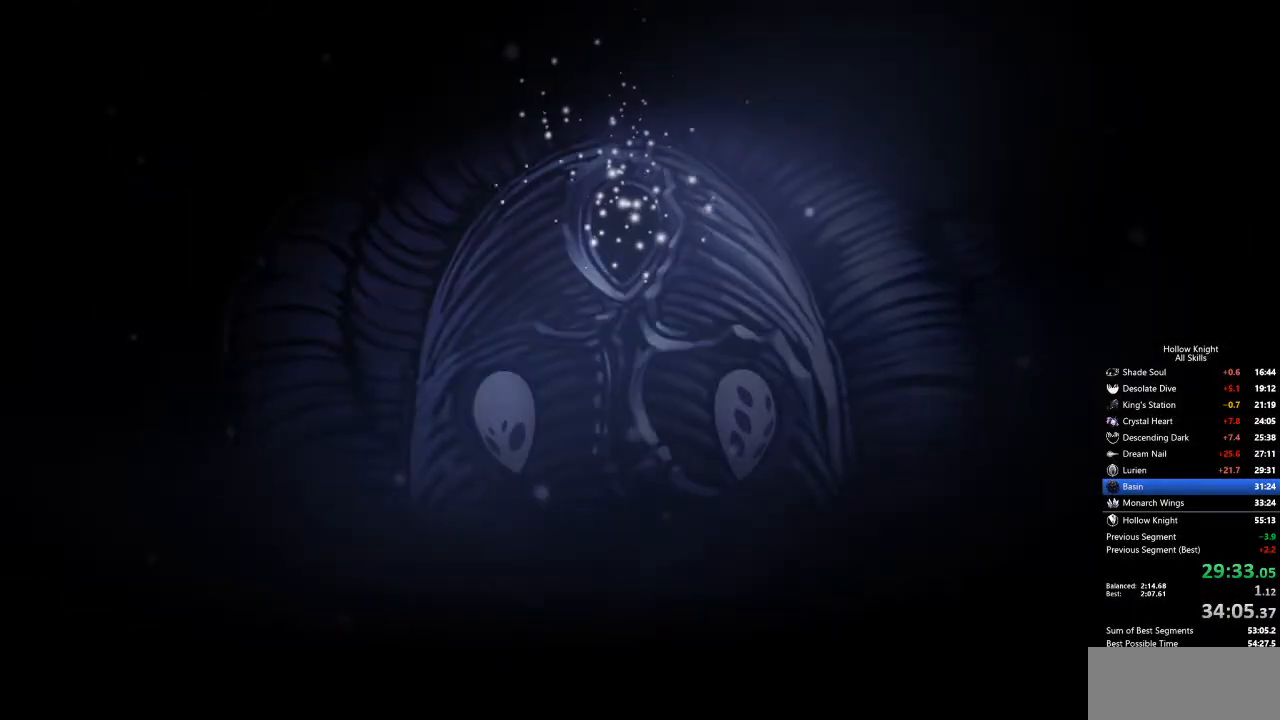
{"keys": ["heal", "jump"], "events": [[33, "jump", "up"], [33, "nail", "down"], [134, "heal", "down"], [134, "jump", "down"], [134, "nail", "up"], [167, "heal", "up"], [217, "jump", "up"], [217, "nail", "down"], [317, "heal", "down"], [317, "jump", "down"], [317, "nail", "up"], [367, "heal", "up"], [367, "jump", "up"], [401, "nail", "down"], [501, "heal", "down"], [501, "jump", "down"], [501, "nail", "up"]]}
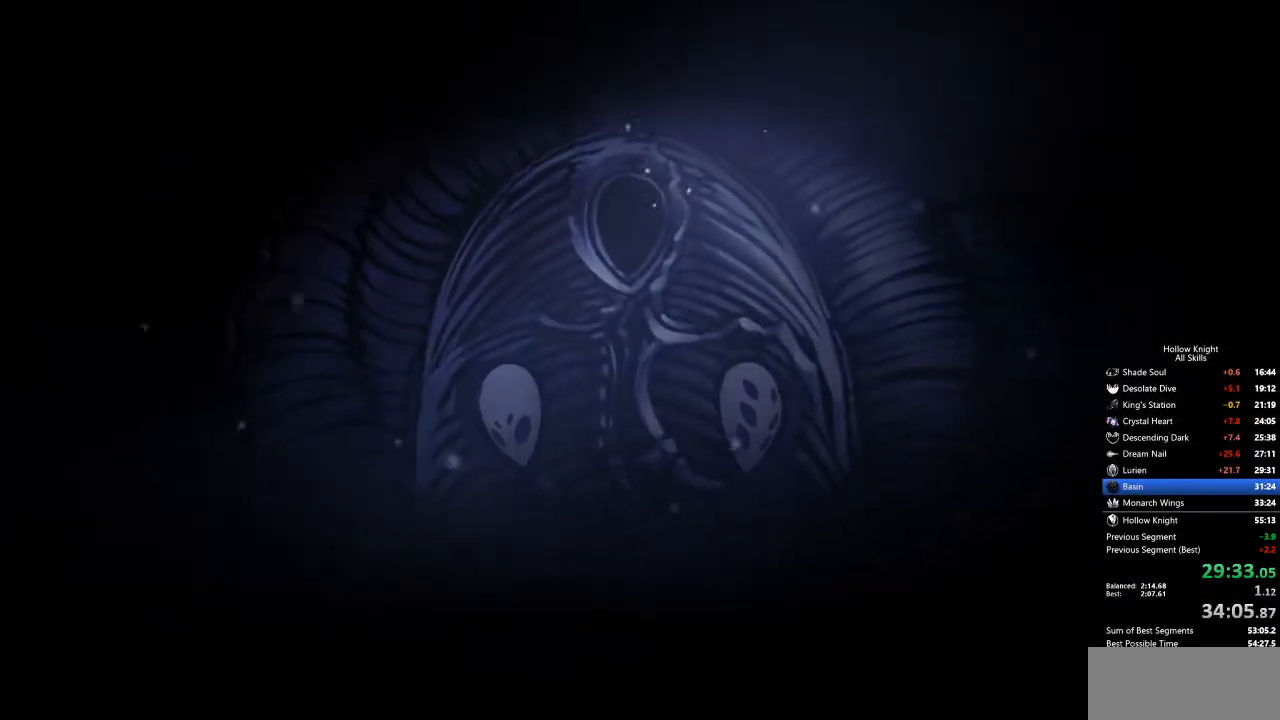
{"keys": ["nail"], "events": [[50, "heal", "up"], [50, "jump", "up"], [100, "nail", "down"], [134, "jump", "down"], [134, "nail", "up"], [184, "heal", "down"], [184, "jump", "up"], [234, "heal", "up"], [234, "jump", "down"], [234, "nail", "down"], [284, "nail", "up"], [334, "heal", "down"], [334, "jump", "up"], [368, "jump", "down"], [418, "heal", "up"], [418, "jump", "up"], [468, "nail", "down"]]}
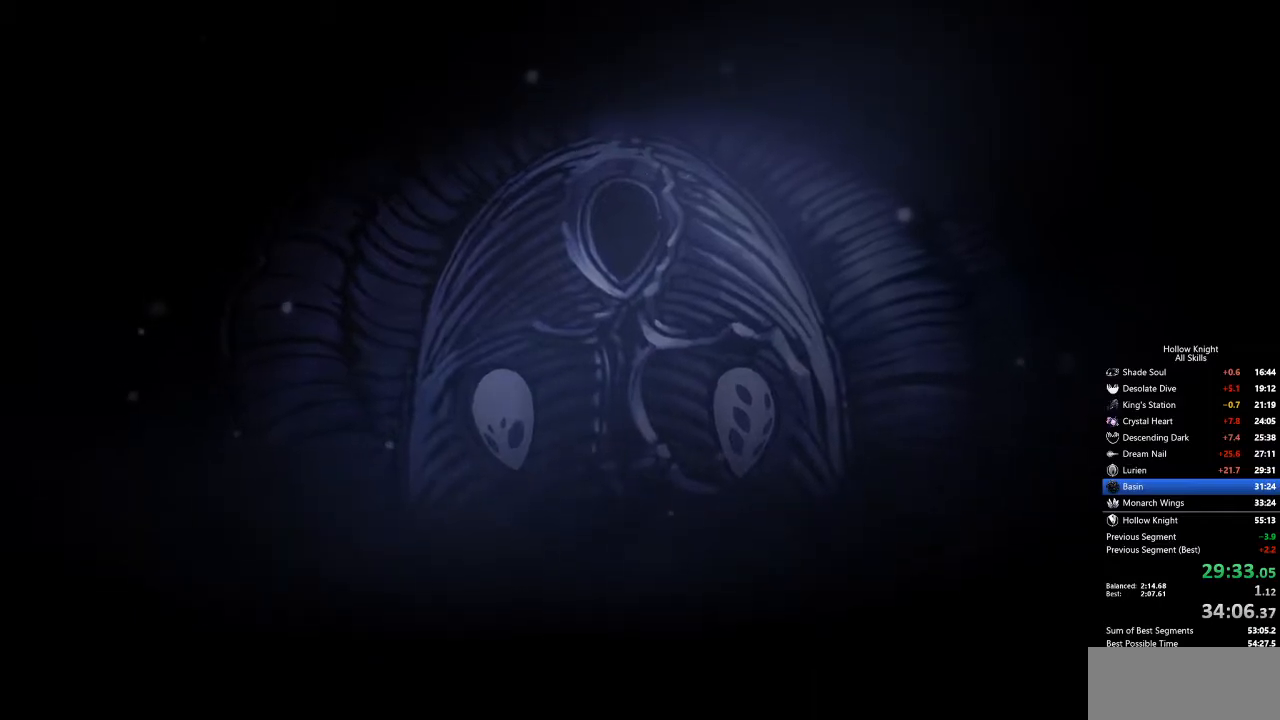
{"keys": ["jump"], "events": [[17, "heal", "down"], [17, "jump", "down"], [17, "nail", "up"], [50, "heal", "up"], [50, "jump", "up"], [100, "jump", "down"], [100, "nail", "down"], [150, "heal", "down"], [150, "nail", "up"], [201, "heal", "up"], [201, "jump", "up"], [234, "jump", "down"], [284, "heal", "down"], [284, "jump", "up"], [334, "heal", "up"], [334, "jump", "down"], [384, "jump", "up"], [434, "heal", "down"], [434, "nail", "down"], [485, "heal", "up"], [485, "jump", "down"], [485, "nail", "up"]]}
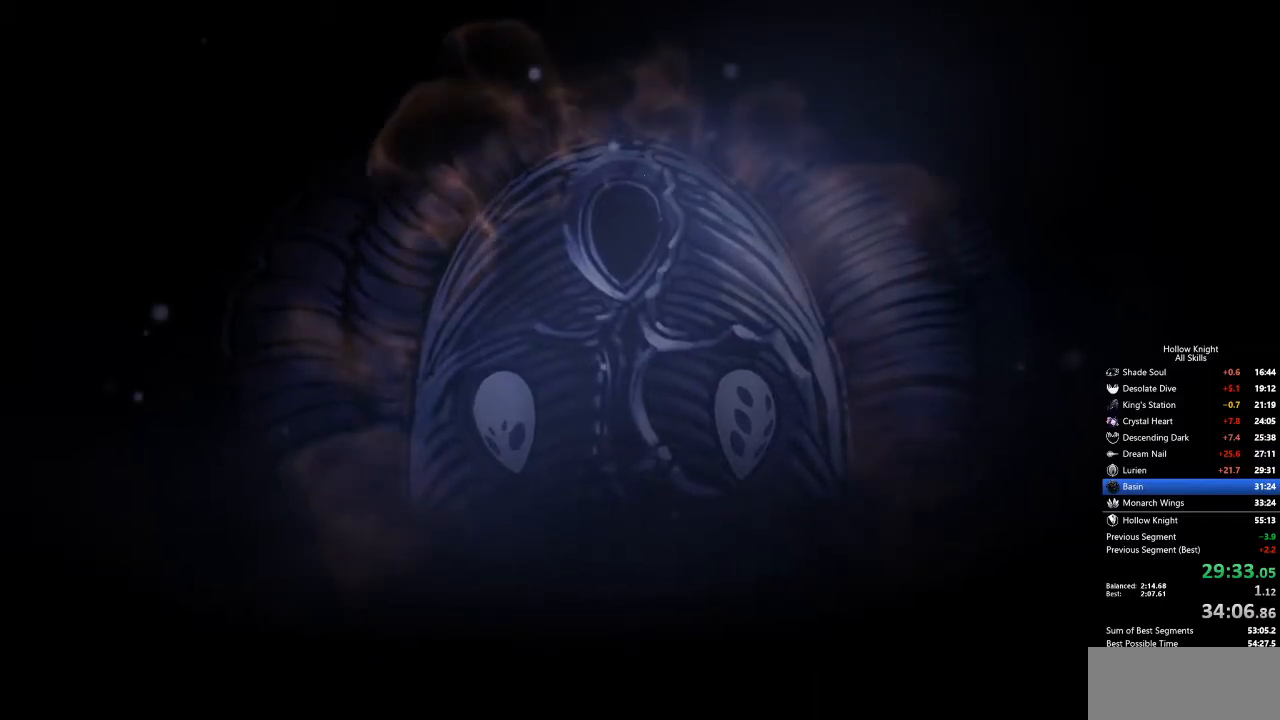
{"keys": ["jump", "nail"], "events": [[17, "jump", "up"], [67, "heal", "down"], [67, "jump", "down"], [117, "heal", "up"], [117, "jump", "up"], [167, "nail", "down"], [217, "jump", "down"], [217, "nail", "up"], [251, "nail", "down"], [301, "nail", "up"], [351, "heal", "down"], [351, "jump", "up"], [418, "jump", "down"], [418, "nail", "down"], [451, "jump", "up"], [451, "nail", "up"], [501, "heal", "up"], [501, "jump", "down"], [501, "nail", "down"]]}
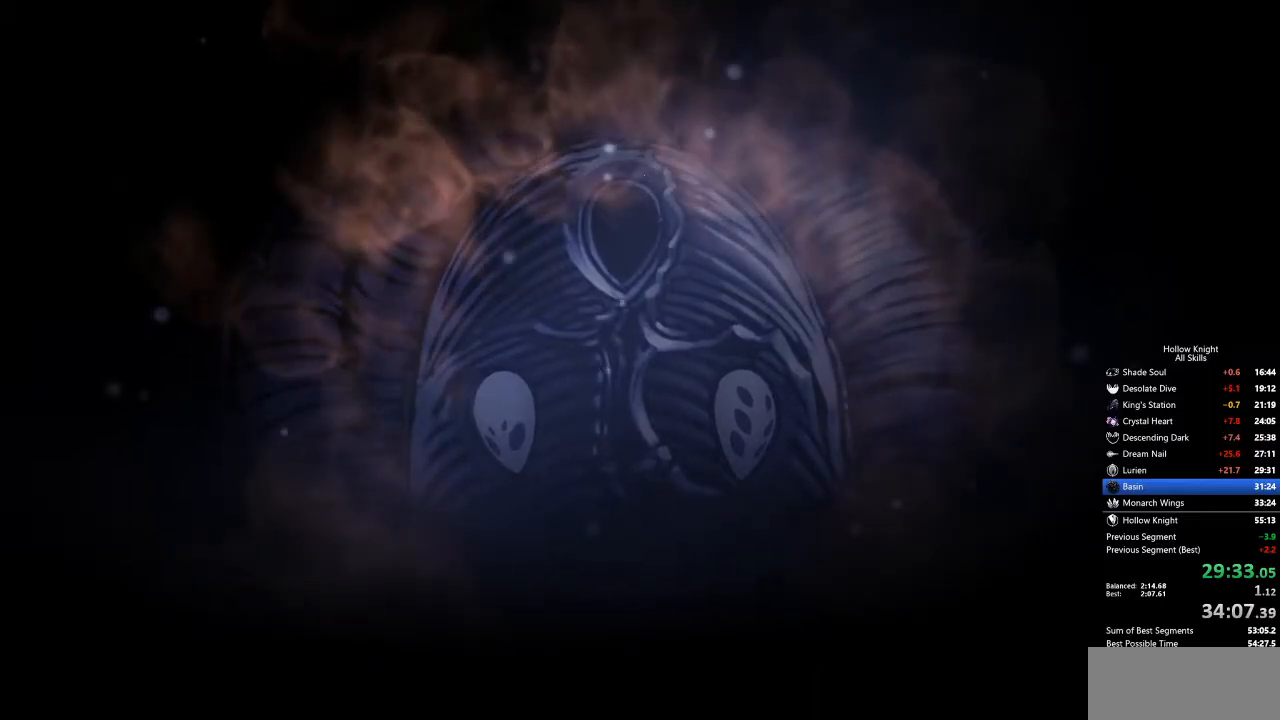
{"keys": ["heal", "jump", "nail"], "events": [[51, "heal", "down"], [51, "jump", "up"], [51, "nail", "up"], [101, "jump", "down"], [101, "nail", "down"], [151, "heal", "up"], [151, "nail", "up"], [184, "heal", "down"], [184, "jump", "up"], [234, "jump", "down"], [234, "nail", "down"], [284, "heal", "up"], [284, "jump", "up"], [284, "nail", "up"], [335, "heal", "down"], [335, "jump", "down"], [335, "nail", "down"], [385, "nail", "up"], [418, "heal", "up"], [418, "jump", "up"], [418, "nail", "down"], [468, "heal", "down"], [468, "jump", "down"]]}
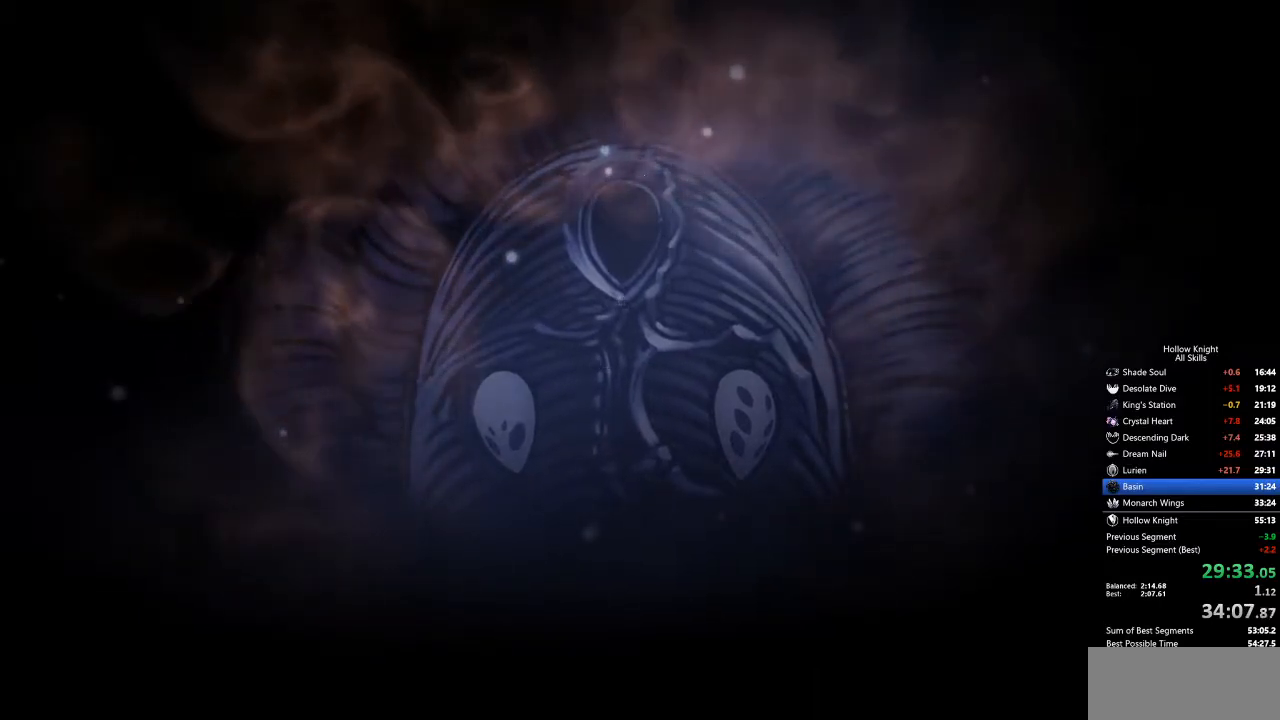
{"keys": ["jump"], "events": [[16, "jump", "up"], [16, "nail", "up"], [66, "heal", "up"], [66, "jump", "down"], [66, "nail", "down"], [116, "heal", "down"], [116, "nail", "up"], [150, "jump", "up"], [150, "nail", "down"], [200, "heal", "up"], [200, "jump", "down"], [200, "nail", "up"], [250, "heal", "down"], [250, "jump", "up"], [300, "jump", "down"], [300, "nail", "down"], [350, "heal", "up"], [350, "nail", "up"], [384, "jump", "up"], [434, "heal", "down"], [434, "jump", "down"], [434, "nail", "down"], [484, "heal", "up"], [484, "nail", "up"]]}
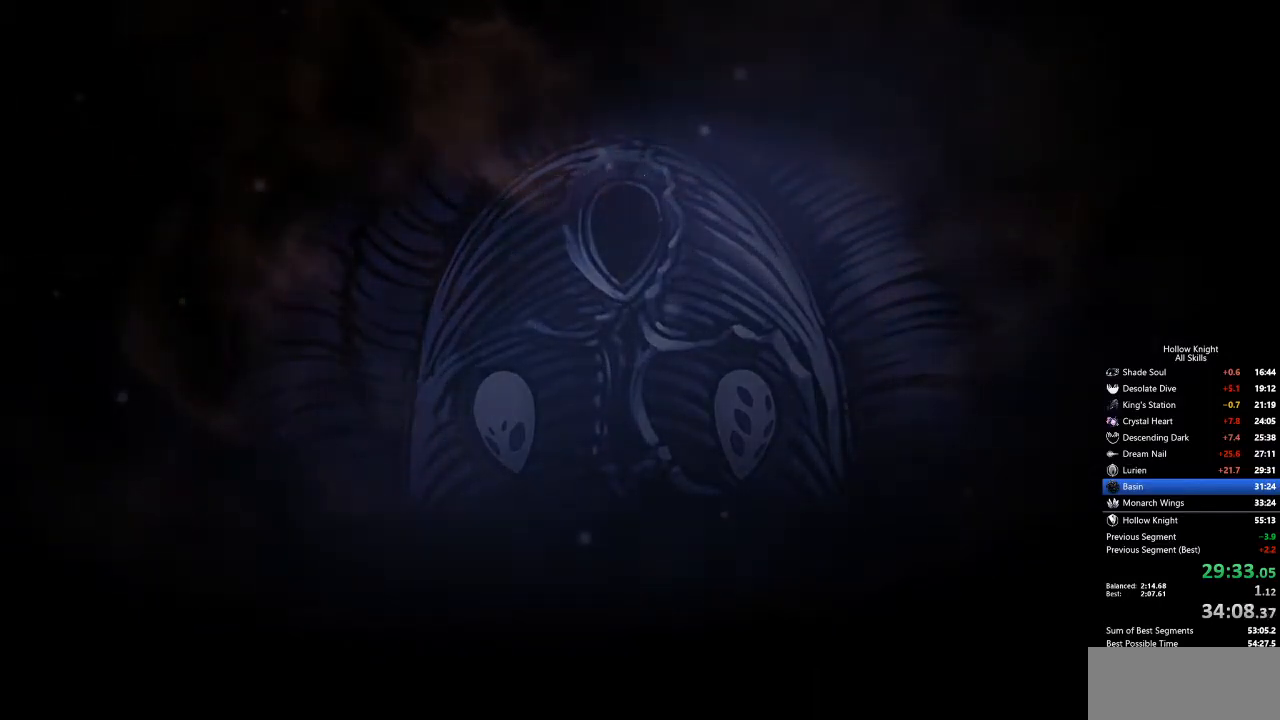
{"keys": ["heal", "jump", "nail"], "events": [[33, "nail", "down"], [66, "heal", "down"], [66, "jump", "up"], [66, "nail", "up"], [117, "heal", "up"], [117, "jump", "down"], [117, "nail", "down"], [217, "heal", "down"], [217, "jump", "up"], [217, "nail", "up"], [267, "heal", "up"], [267, "jump", "down"], [267, "nail", "down"], [300, "heal", "down"], [300, "jump", "up"], [300, "nail", "up"], [350, "nail", "down"], [401, "heal", "up"], [401, "jump", "down"], [401, "nail", "up"], [451, "heal", "down"], [451, "jump", "up"], [501, "jump", "down"], [501, "nail", "down"]]}
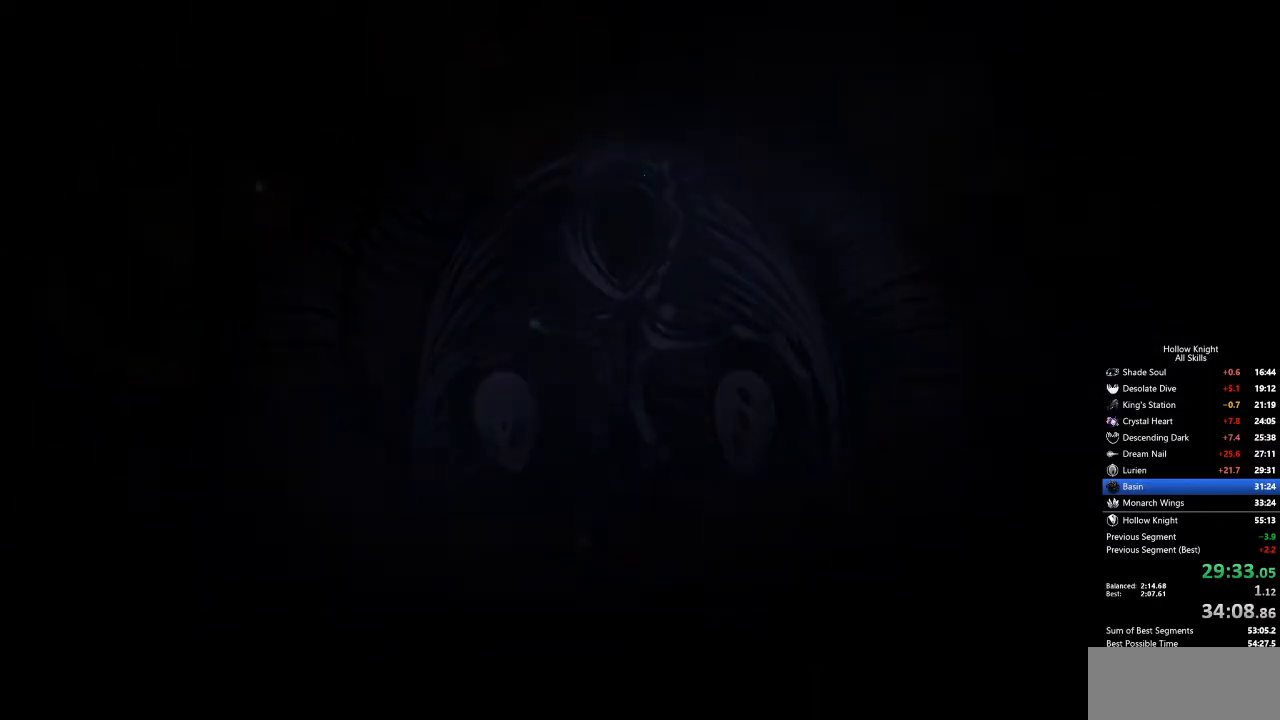
{"keys": ["heal"], "events": [[33, "heal", "up"], [33, "nail", "up"], [83, "jump", "up"], [133, "heal", "down"], [133, "jump", "down"], [184, "heal", "up"], [184, "jump", "up"], [234, "heal", "down"], [234, "jump", "down"], [234, "nail", "down"], [267, "nail", "up"], [317, "heal", "up"], [317, "nail", "down"], [367, "heal", "down"], [367, "jump", "up"], [417, "nail", "up"], [468, "heal", "up"], [468, "jump", "down"], [501, "heal", "down"], [501, "jump", "up"]]}
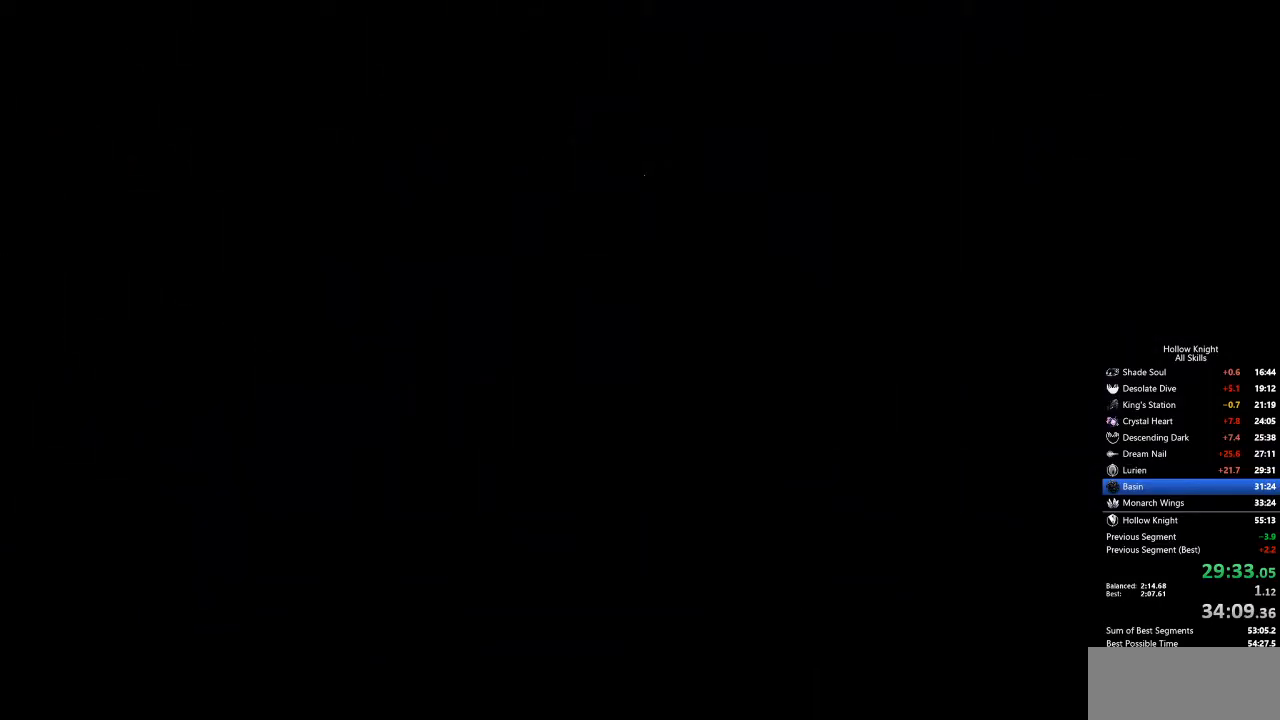
{"keys": ["heal"], "events": [[100, "heal", "up"], [100, "jump", "down"], [150, "heal", "down"], [150, "jump", "up"], [150, "nail", "down"], [200, "jump", "down"], [234, "heal", "up"], [234, "jump", "up"], [234, "nail", "up"], [284, "heal", "down"], [284, "jump", "down"], [284, "nail", "down"], [334, "nail", "up"], [367, "heal", "up"], [367, "jump", "up"], [434, "heal", "down"], [434, "jump", "down"], [434, "nail", "down"], [484, "jump", "up"], [484, "nail", "up"]]}
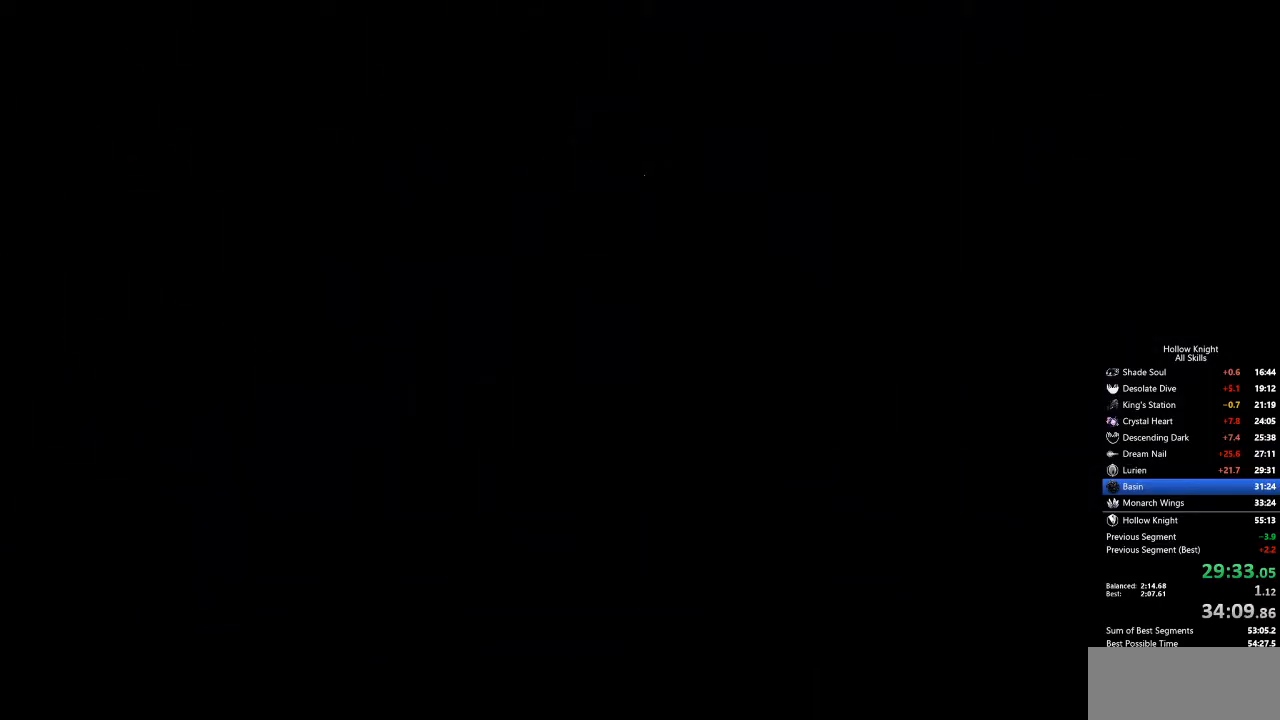
{"keys": ["jump", "nail"], "events": [[17, "heal", "up"], [17, "jump", "down"], [17, "nail", "down"], [50, "heal", "down"], [50, "nail", "up"], [100, "jump", "up"], [150, "heal", "up"], [150, "jump", "down"], [150, "nail", "down"], [201, "heal", "down"], [201, "jump", "up"], [201, "nail", "up"], [251, "nail", "down"], [284, "jump", "down"], [284, "nail", "up"], [351, "jump", "up"], [401, "jump", "down"], [434, "heal", "up"], [434, "jump", "up"], [484, "jump", "down"], [484, "nail", "down"]]}
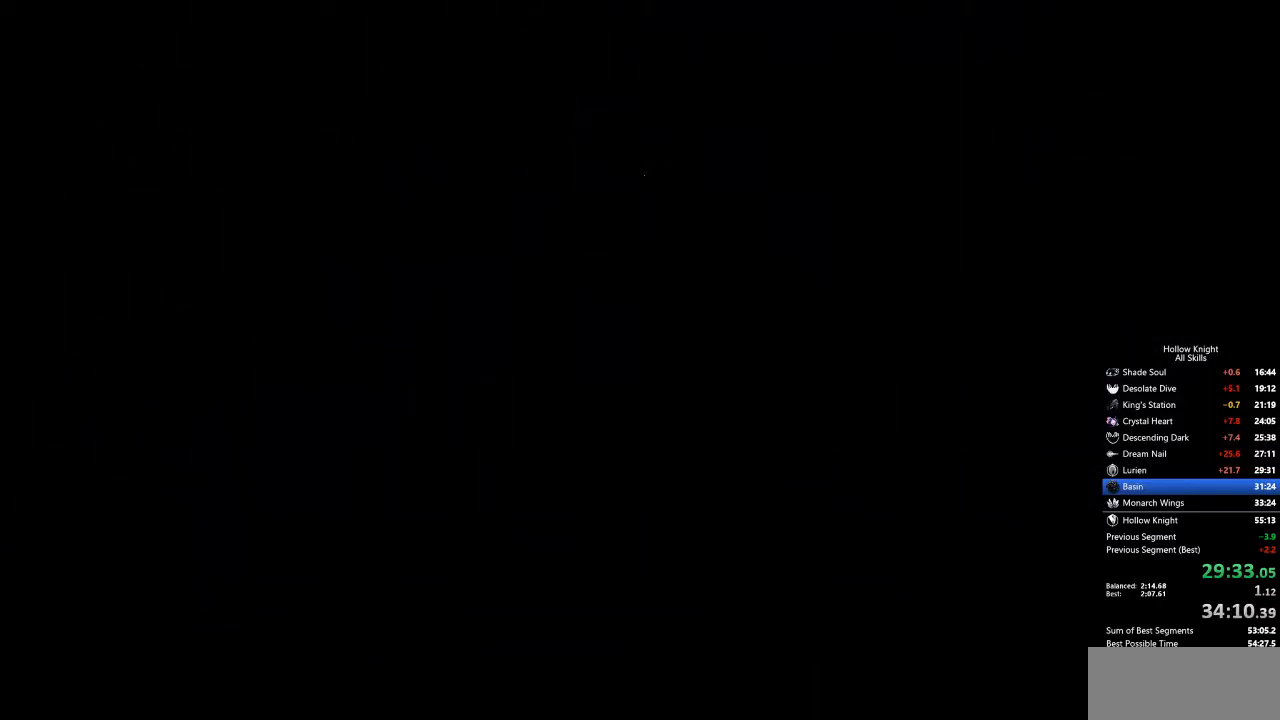
{"keys": ["heal", "jump", "nail"], "events": [[34, "heal", "down"], [34, "jump", "up"], [34, "nail", "up"], [84, "heal", "up"], [134, "heal", "down"], [134, "jump", "down"], [167, "jump", "up"], [217, "heal", "up"], [217, "nail", "down"], [267, "jump", "down"], [318, "heal", "down"], [318, "jump", "up"], [318, "nail", "up"], [368, "heal", "up"], [368, "jump", "down"], [451, "heal", "down"], [451, "nail", "down"]]}
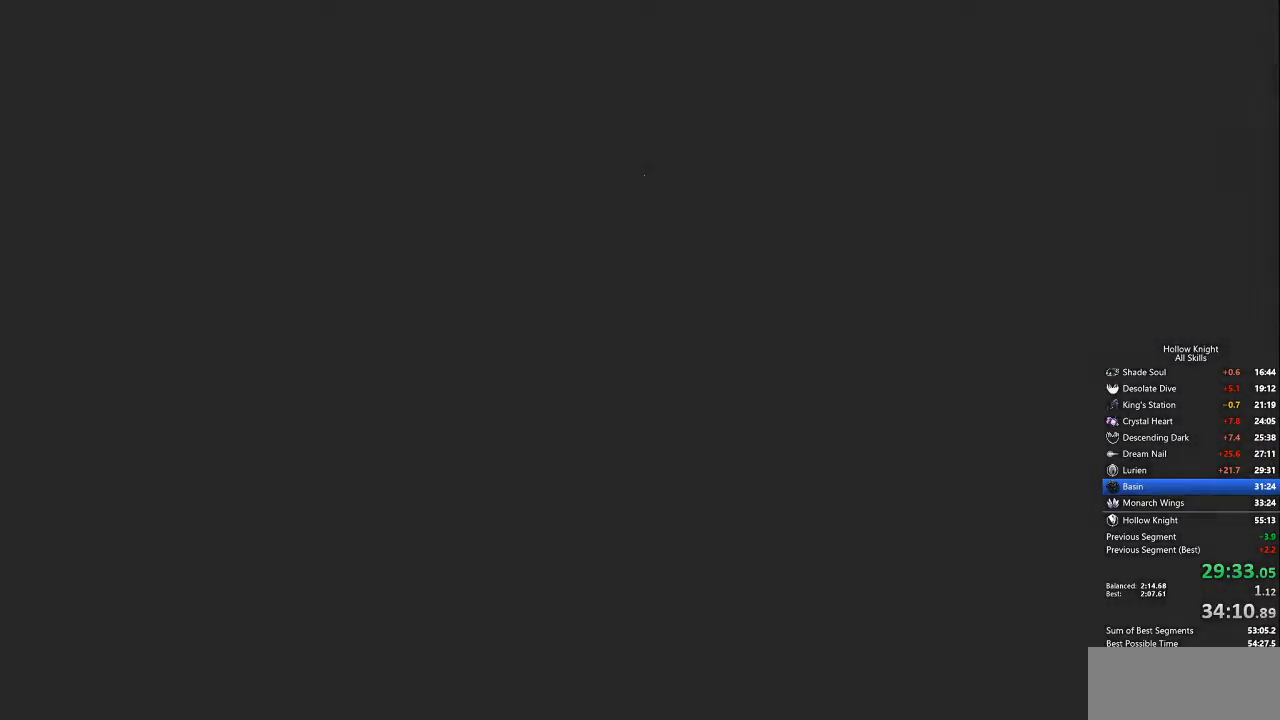
{"keys": ["heal", "nail"], "events": [[50, "jump", "up"], [50, "nail", "up"], [101, "jump", "down"], [101, "nail", "down"], [134, "heal", "up"], [134, "jump", "up"], [134, "nail", "up"], [184, "nail", "down"], [234, "jump", "down"], [284, "jump", "up"], [284, "nail", "up"], [334, "jump", "down"], [334, "nail", "down"], [418, "heal", "down"], [418, "jump", "up"]]}
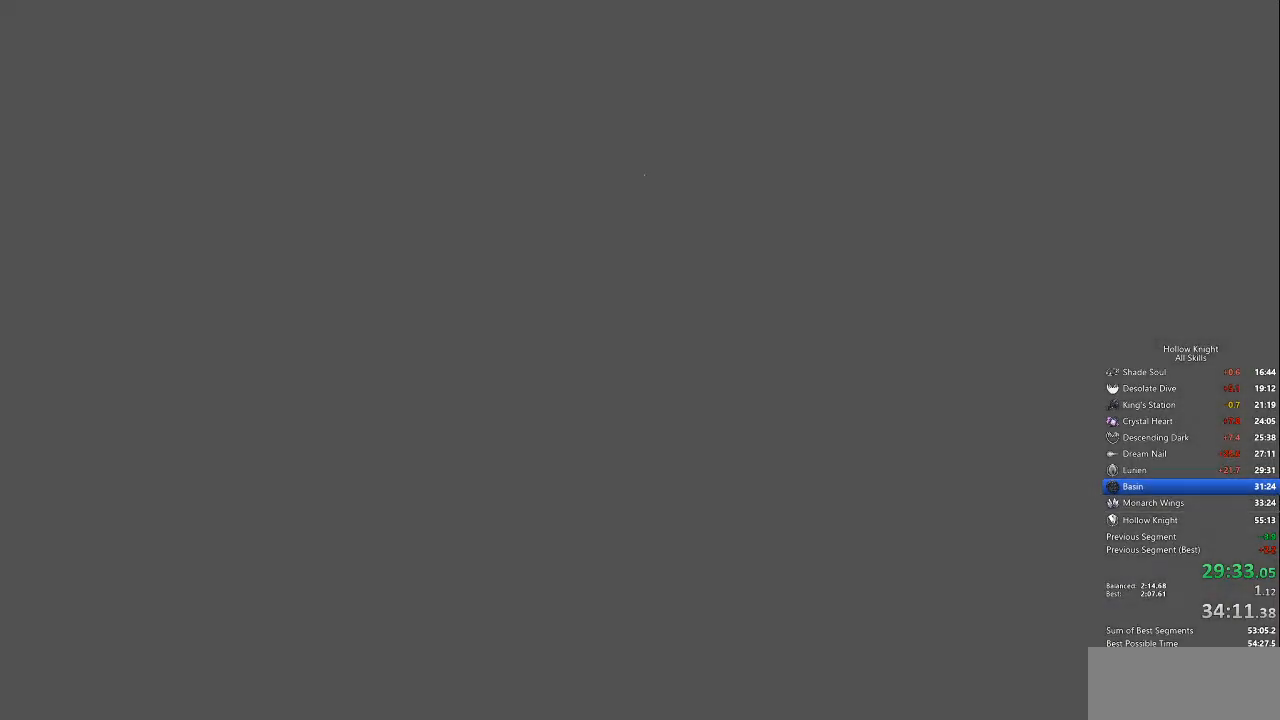
{"keys": ["heal"]}
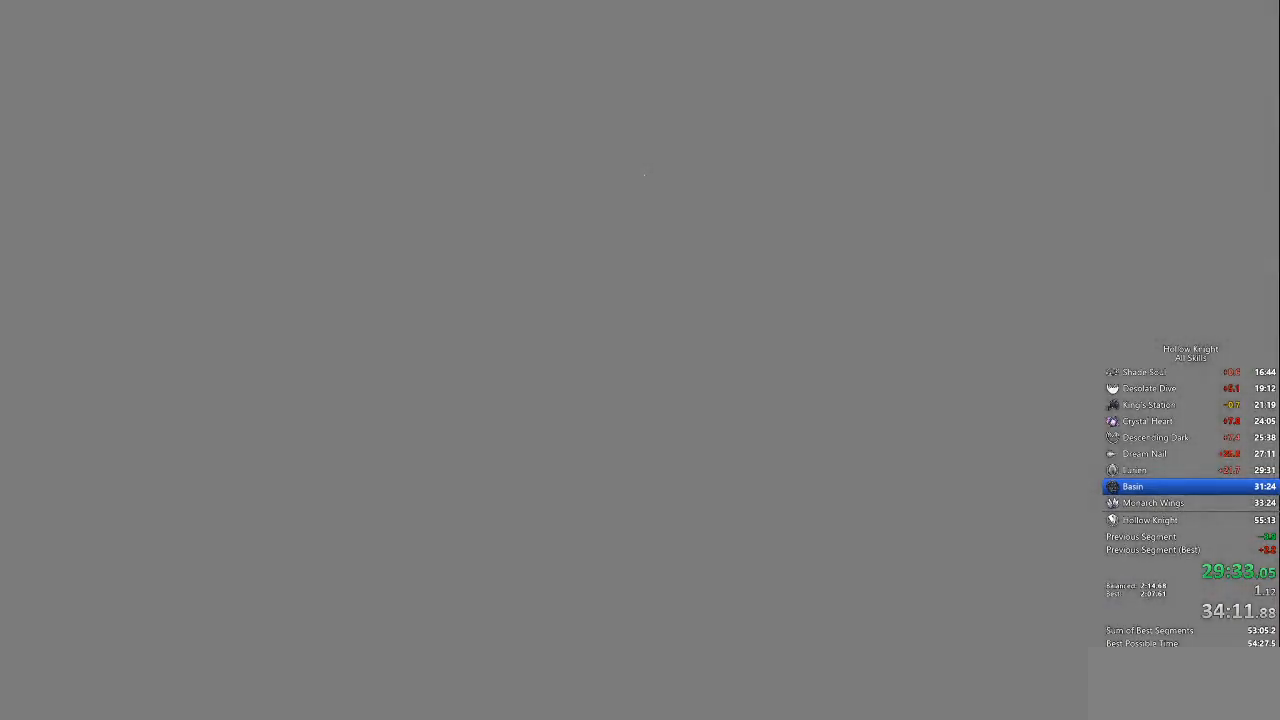
{"keys": ["heal"], "events": [[50, "jump", "down"], [83, "heal", "up"], [133, "heal", "down"], [133, "jump", "up"], [184, "nail", "down"], [234, "heal", "up"], [234, "jump", "down"], [234, "nail", "up"], [317, "heal", "down"], [317, "jump", "up"], [317, "nail", "down"], [417, "heal", "up"], [417, "jump", "down"], [417, "nail", "up"], [468, "heal", "down"], [468, "jump", "up"]]}
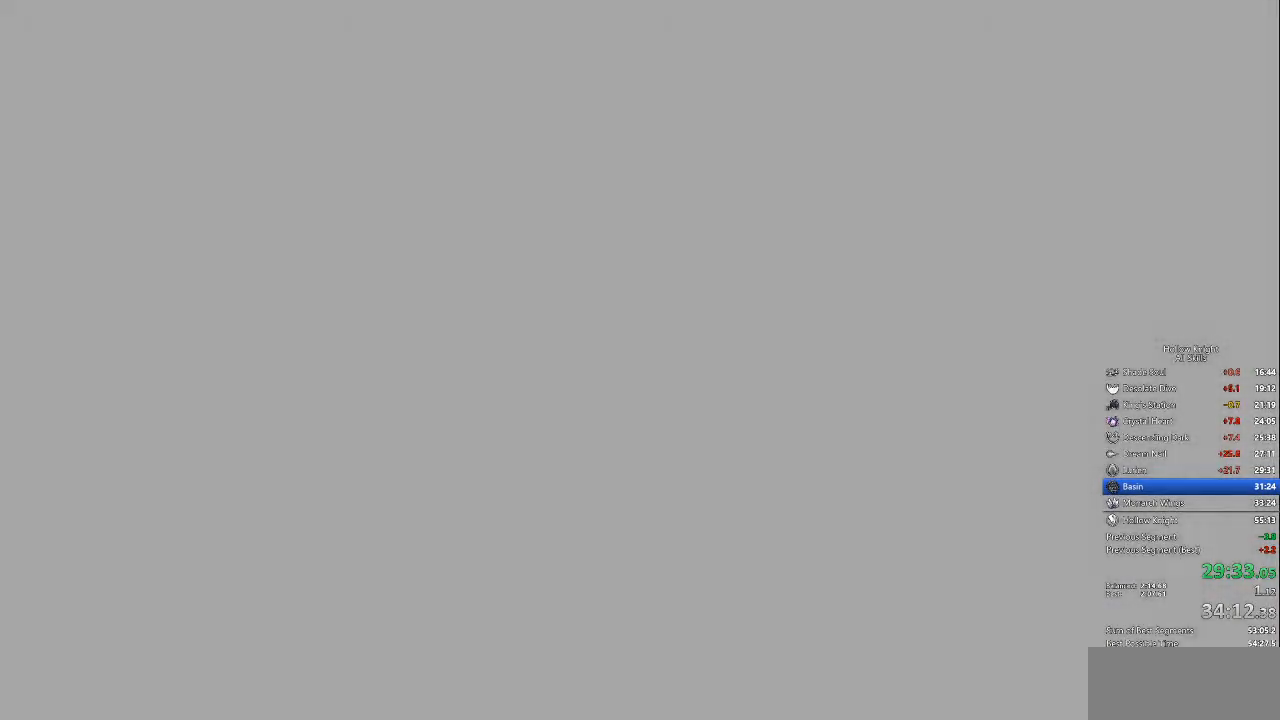
{"keys": ["jump"], "events": [[17, "heal", "up"], [17, "nail", "down"], [50, "nail", "up"], [100, "heal", "down"], [100, "jump", "down"], [200, "heal", "up"], [200, "jump", "up"], [200, "nail", "down"], [251, "heal", "down"], [284, "heal", "up"], [284, "jump", "down"], [284, "nail", "up"], [384, "heal", "down"], [384, "jump", "up"], [384, "nail", "down"], [434, "nail", "up"], [484, "heal", "up"], [484, "jump", "down"]]}
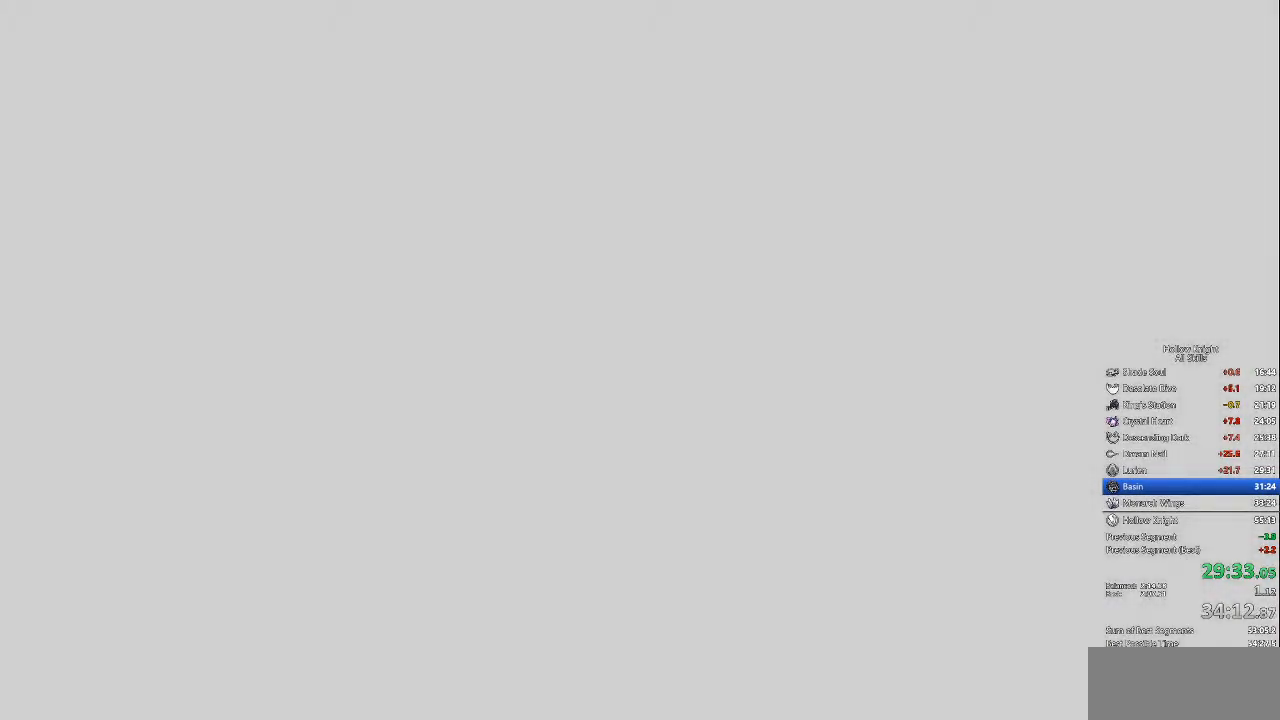
{"keys": ["left"], "events": [[34, "heal", "down"], [34, "jump", "up"], [34, "nail", "down"], [134, "heal", "up"], [134, "nail", "up"], [217, "heal", "down"], [217, "nail", "down"], [267, "heal", "up"], [267, "nail", "up"], [317, "jump", "down"], [368, "heal", "down"], [401, "nail", "down"], [451, "heal", "up"], [451, "jump", "up"], [451, "nail", "up"], [501, "left", "down"]]}
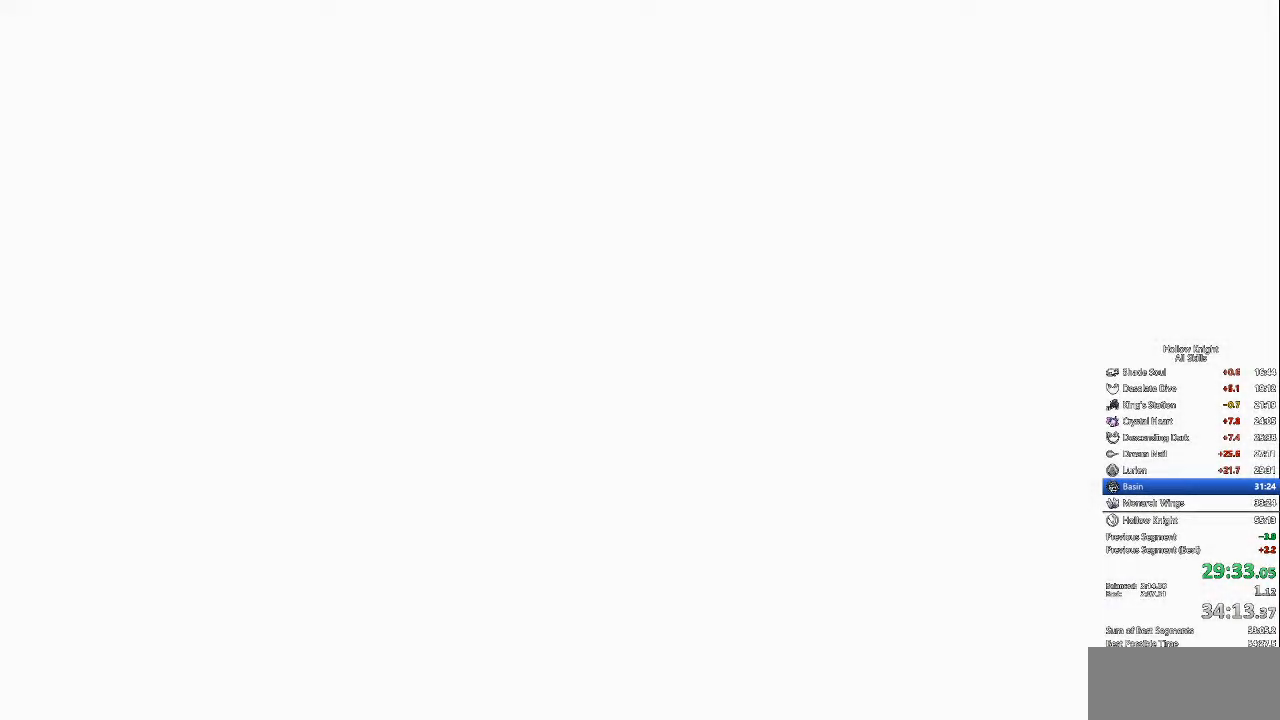
{"keys": ["heal", "left"], "events": [[50, "heal", "down"], [50, "jump", "down"], [50, "left", "up"], [100, "heal", "up"], [100, "left", "down"], [134, "nail", "down"], [184, "heal", "down"], [184, "jump", "up"], [234, "heal", "up"], [284, "jump", "down"], [284, "nail", "up"], [334, "heal", "down"], [334, "jump", "up"], [384, "heal", "up"], [418, "nail", "down"], [468, "heal", "down"], [468, "nail", "up"]]}
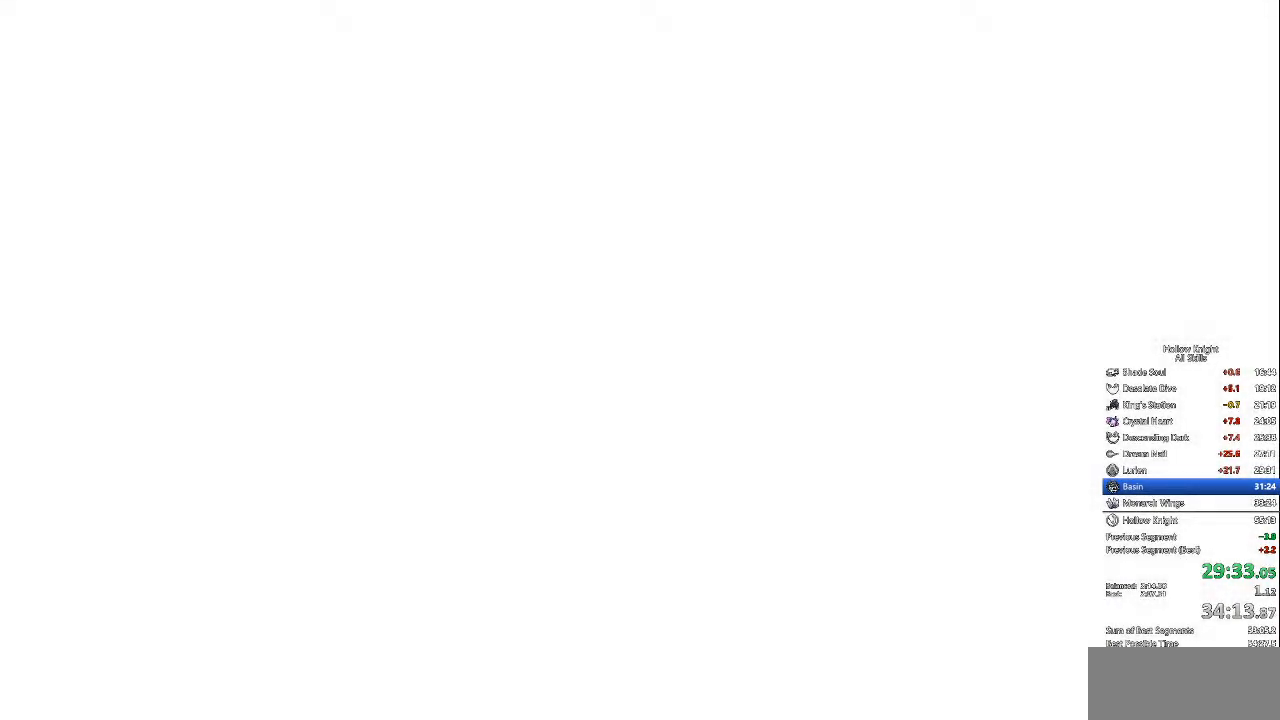
{"keys": ["nail"]}